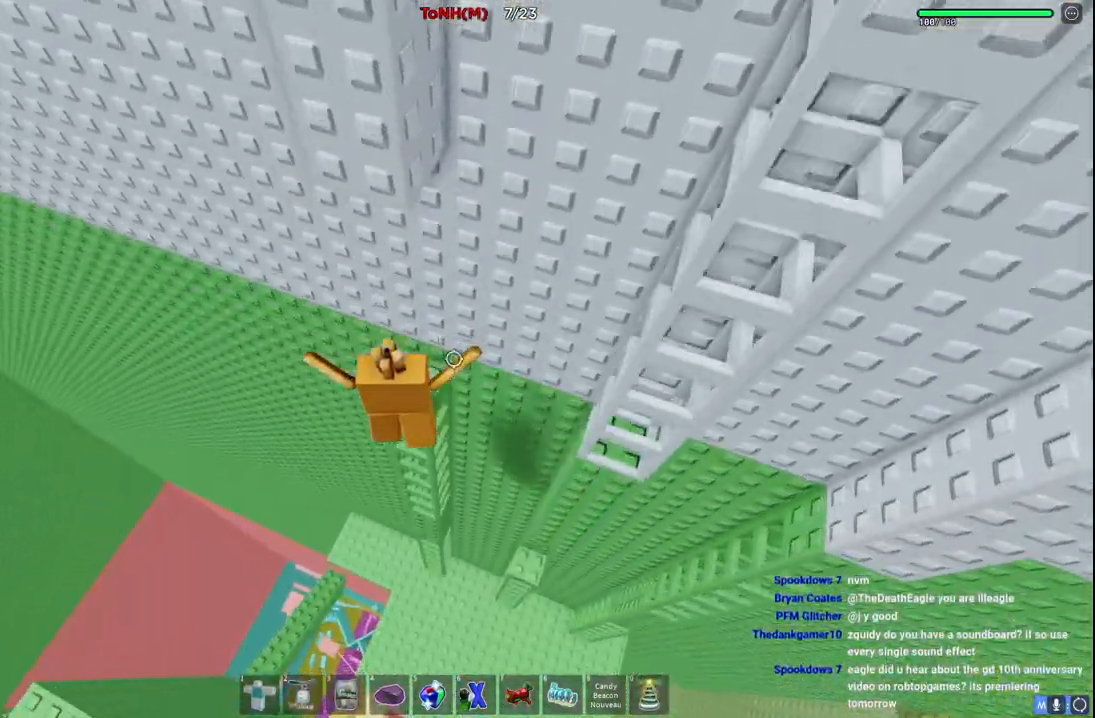
Gameplay with keyboard; each line is a JSON object with the keys held at the frame after it. "events" lists presses ("down") and releases ("up") of "a", "ctrl", "d", "e", "q", "s", "shift", "space" and "w" between this image and that frame as [ms after this image, input, new state], when the widget could be followed in between. No other keys are recorded. Mouse input is not recorded.
{"keys": ["d"], "events": [[233, "w", "up"], [317, "d", "down"]]}
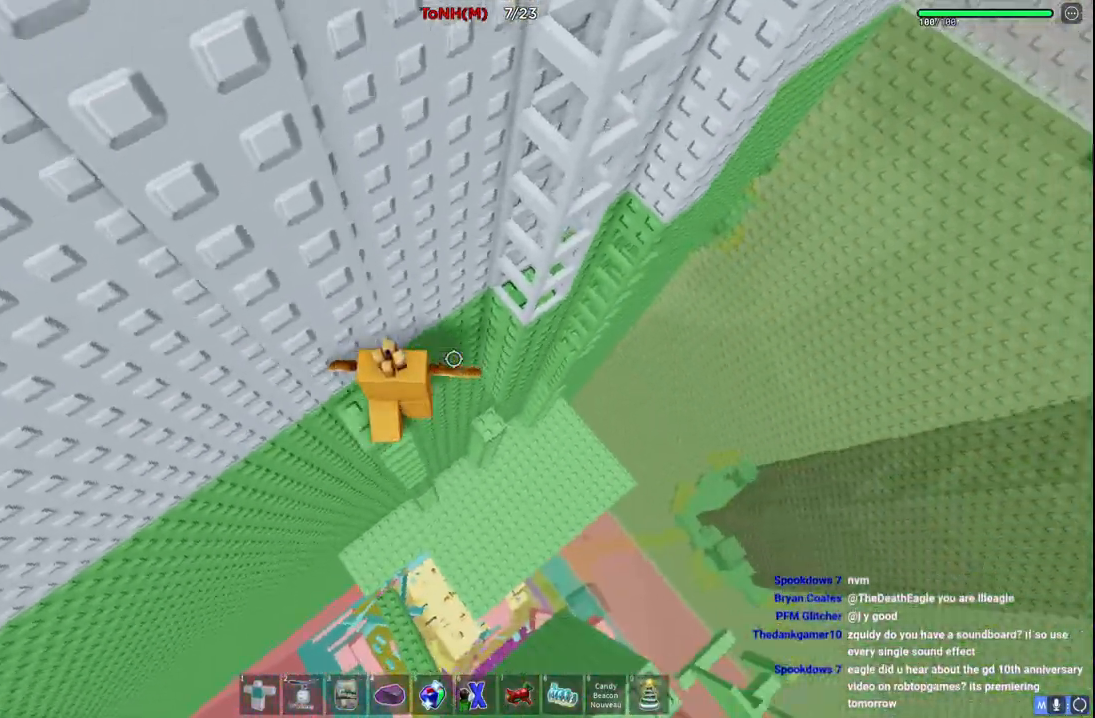
{"keys": ["a", "w"], "events": [[50, "space", "down"], [67, "w", "down"], [133, "d", "up"], [183, "space", "up"], [467, "a", "down"]]}
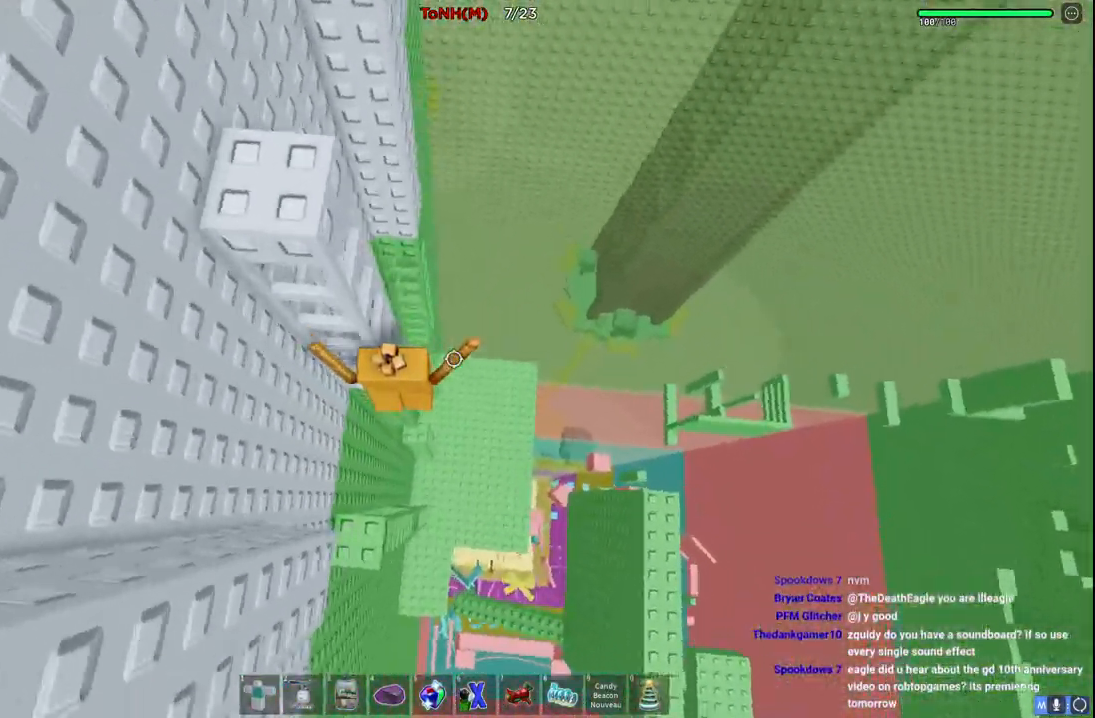
{"keys": ["w"], "events": [[200, "a", "up"]]}
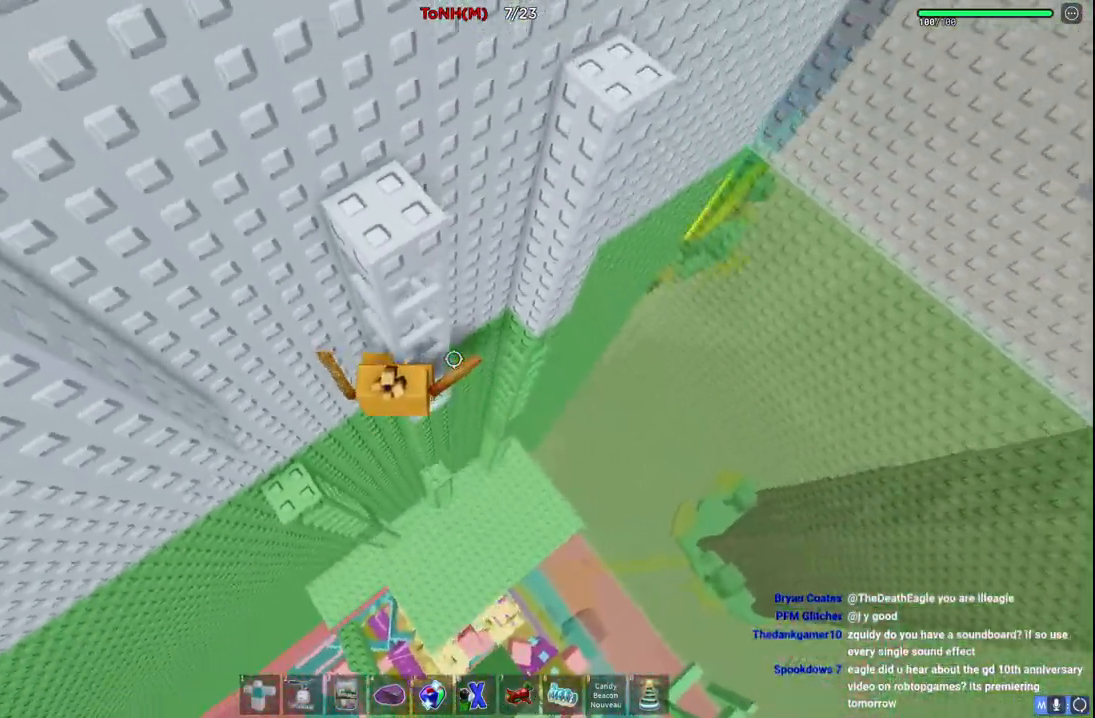
{"keys": ["w"], "events": []}
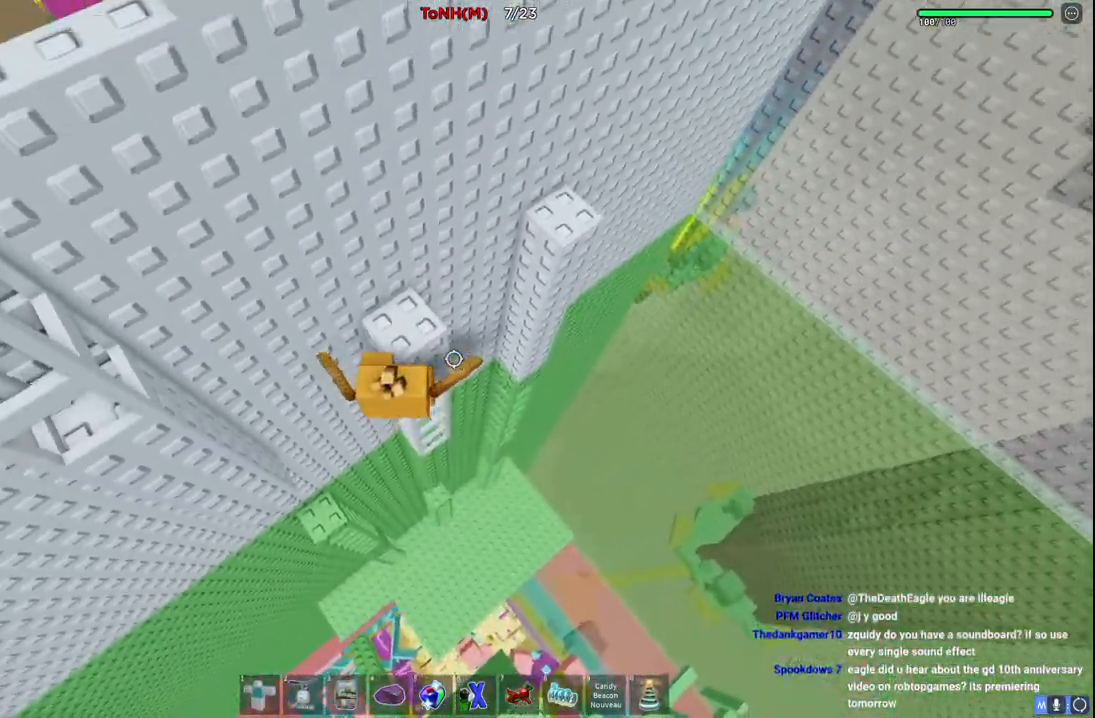
{"keys": ["a", "space"], "events": [[283, "w", "up"], [333, "a", "down"], [417, "space", "down"]]}
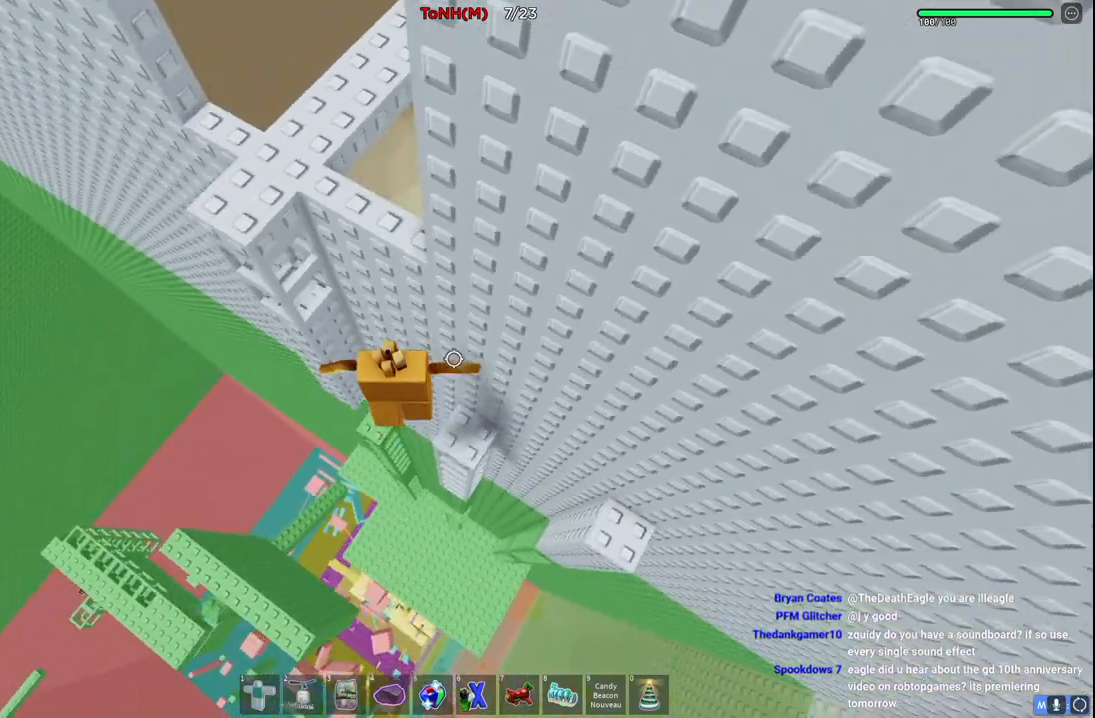
{"keys": ["w"], "events": [[100, "space", "up"], [100, "w", "down"], [233, "a", "up"]]}
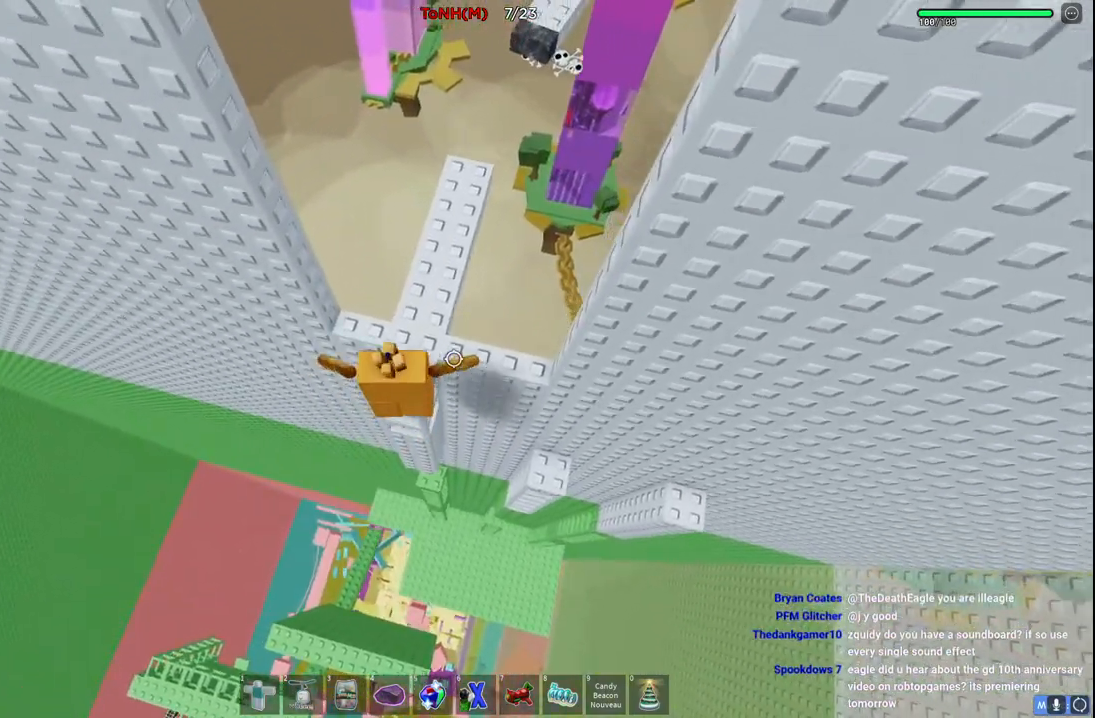
{"keys": ["w"], "events": []}
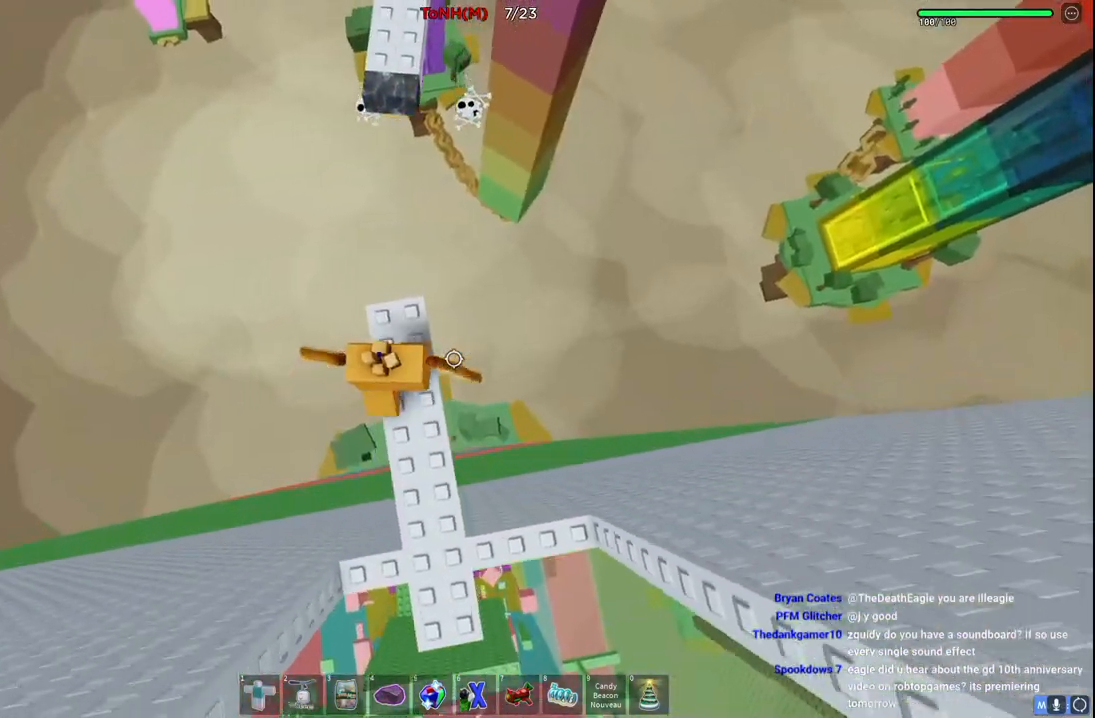
{"keys": ["w"], "events": [[150, "space", "down"], [333, "space", "up"]]}
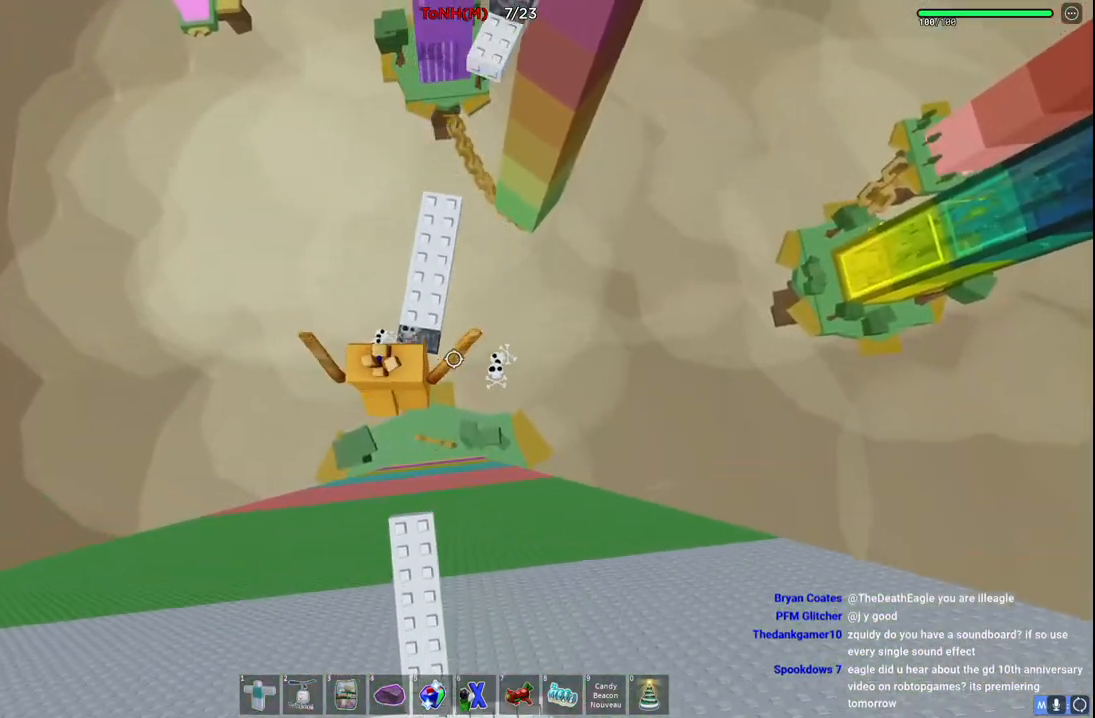
{"keys": ["w"], "events": []}
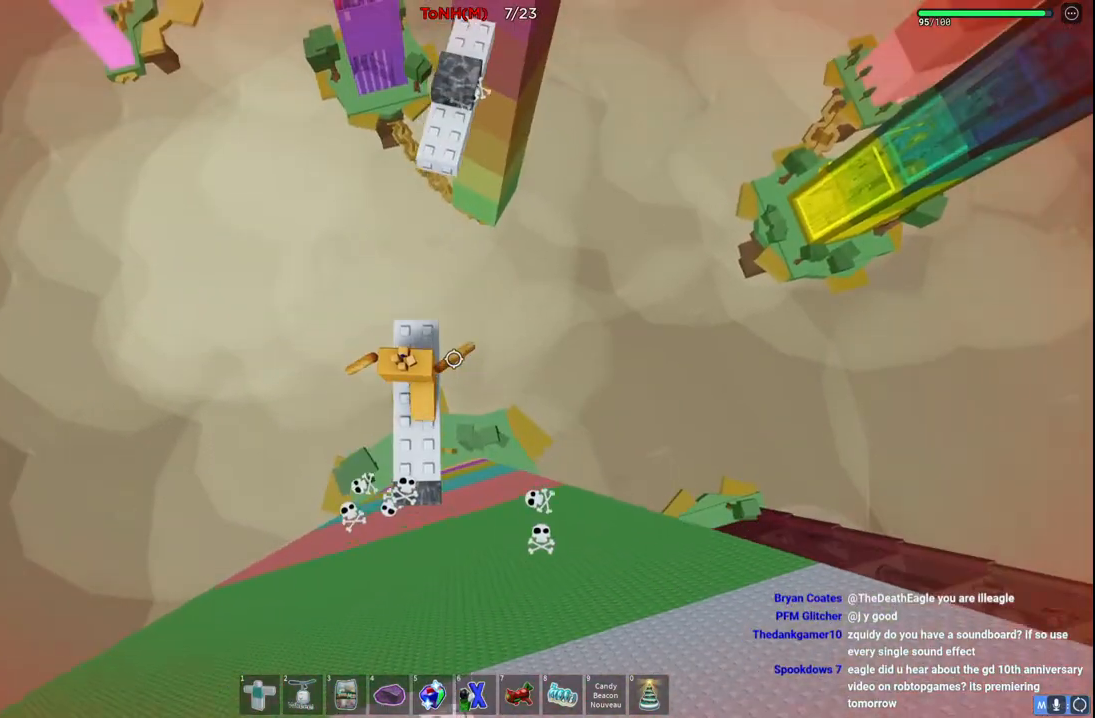
{"keys": ["w"], "events": [[150, "space", "down"], [350, "space", "up"]]}
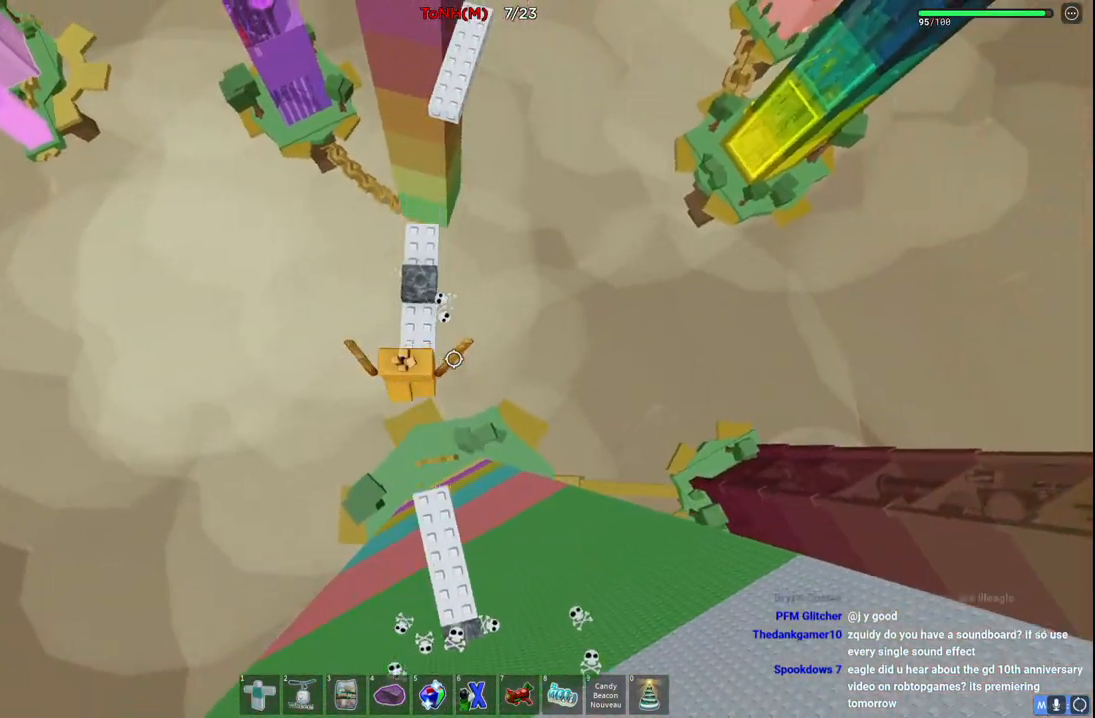
{"keys": ["w"], "events": []}
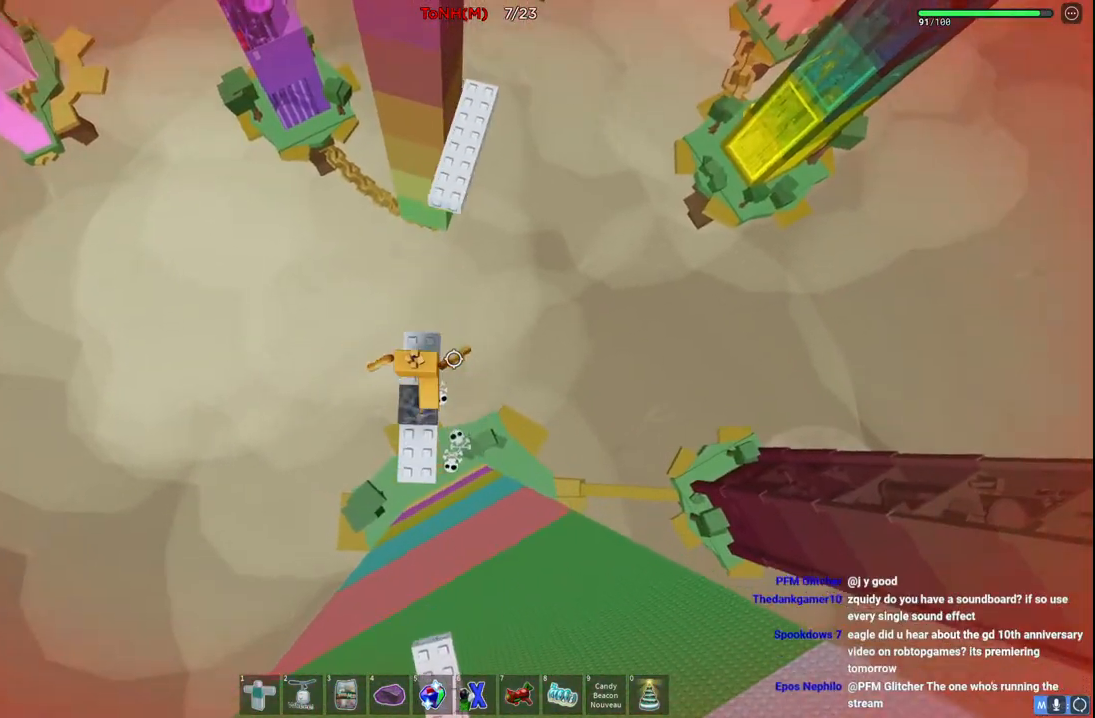
{"keys": ["w"], "events": [[117, "space", "down"], [317, "space", "up"]]}
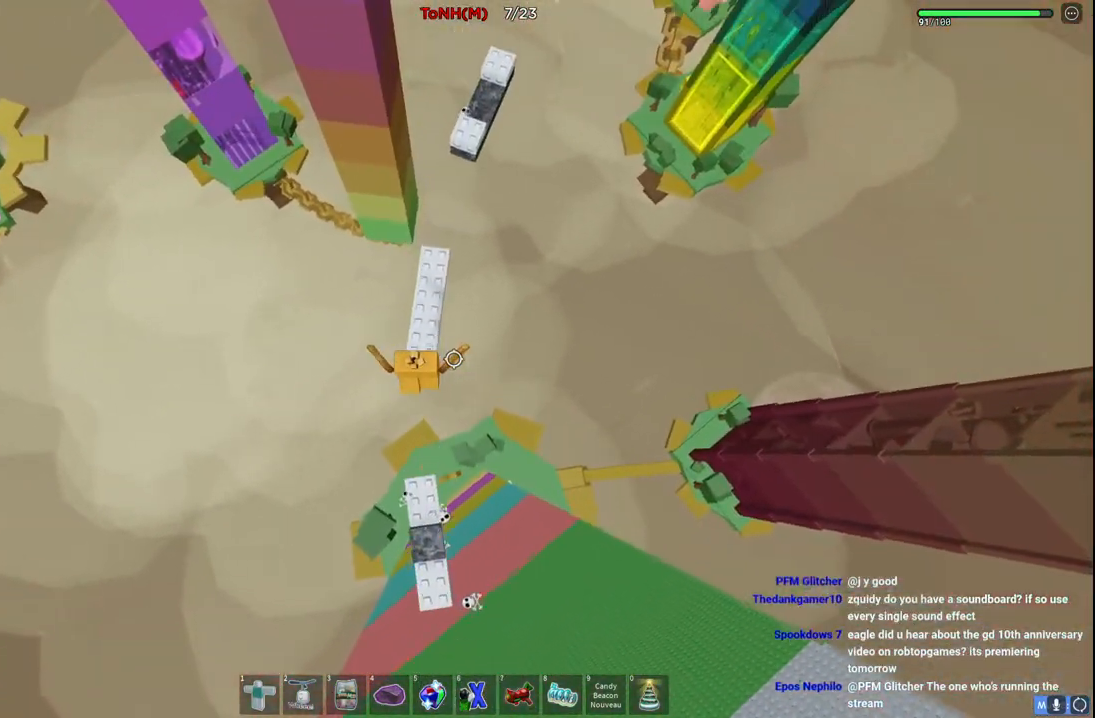
{"keys": ["w"], "events": []}
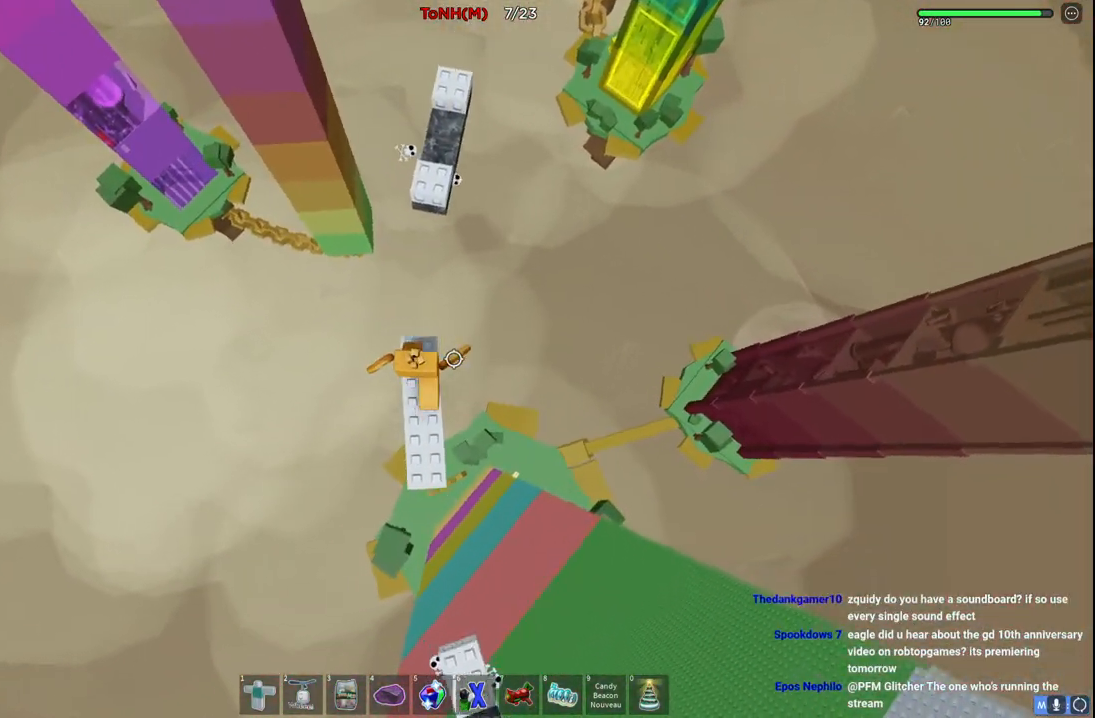
{"keys": ["w"], "events": [[83, "space", "down"], [267, "space", "up"]]}
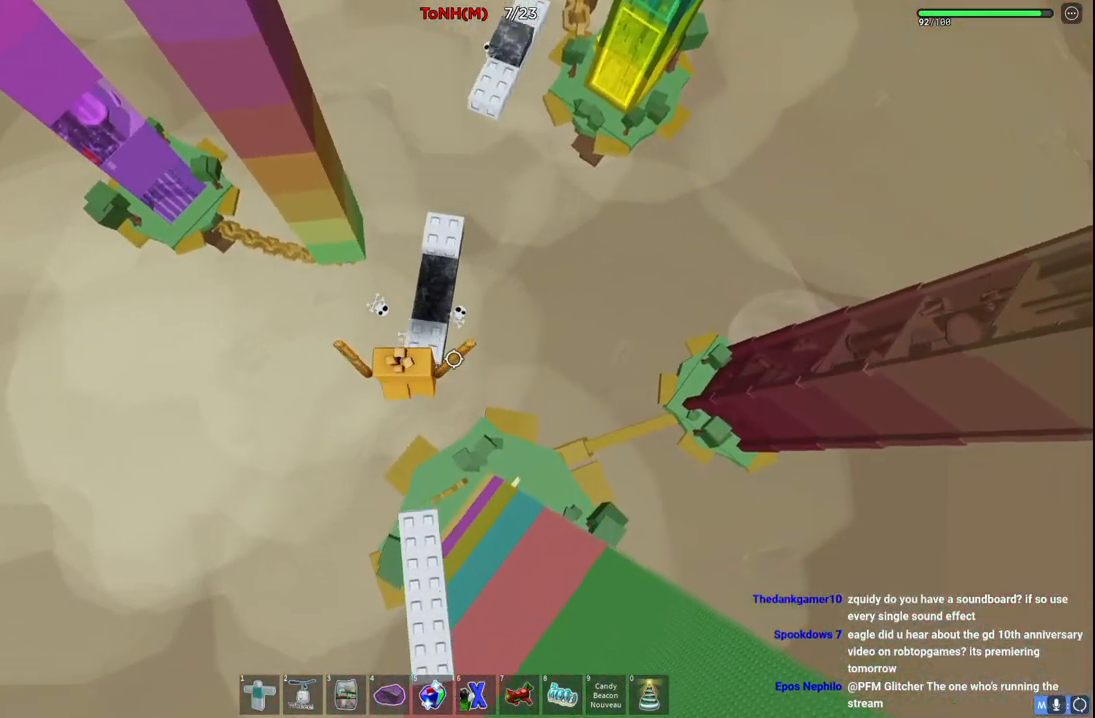
{"keys": [], "events": [[50, "space", "down"], [317, "space", "up"], [433, "w", "up"]]}
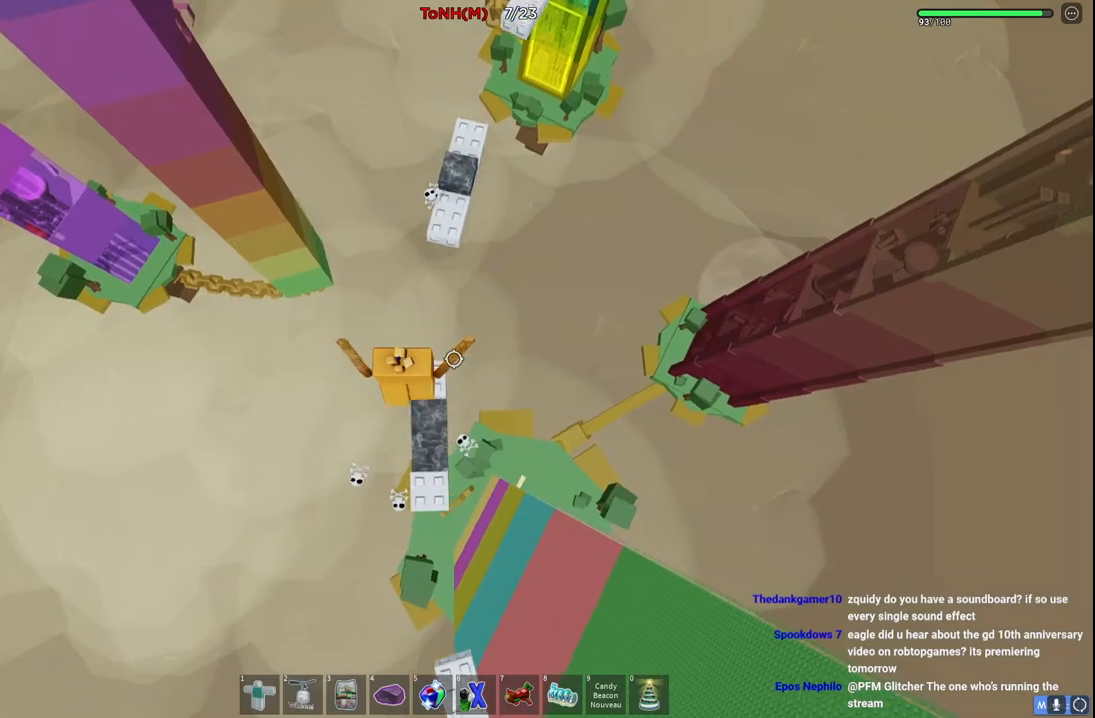
{"keys": ["space", "w"], "events": [[117, "w", "down"], [217, "space", "down"]]}
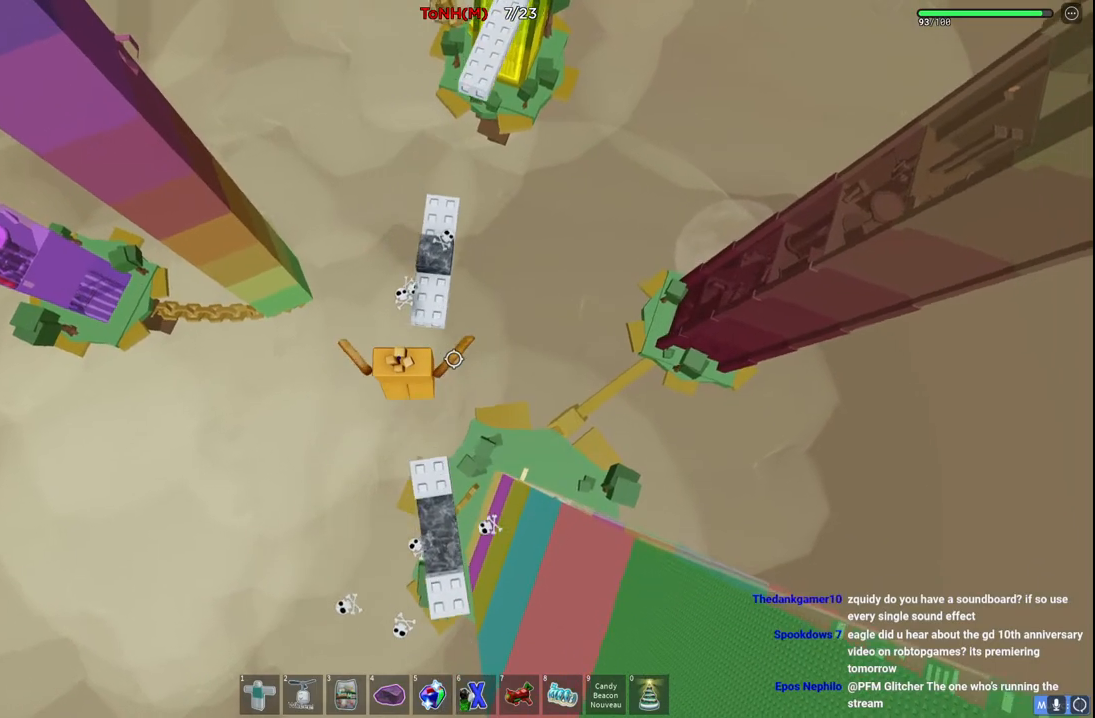
{"keys": ["w"], "events": [[500, "space", "up"]]}
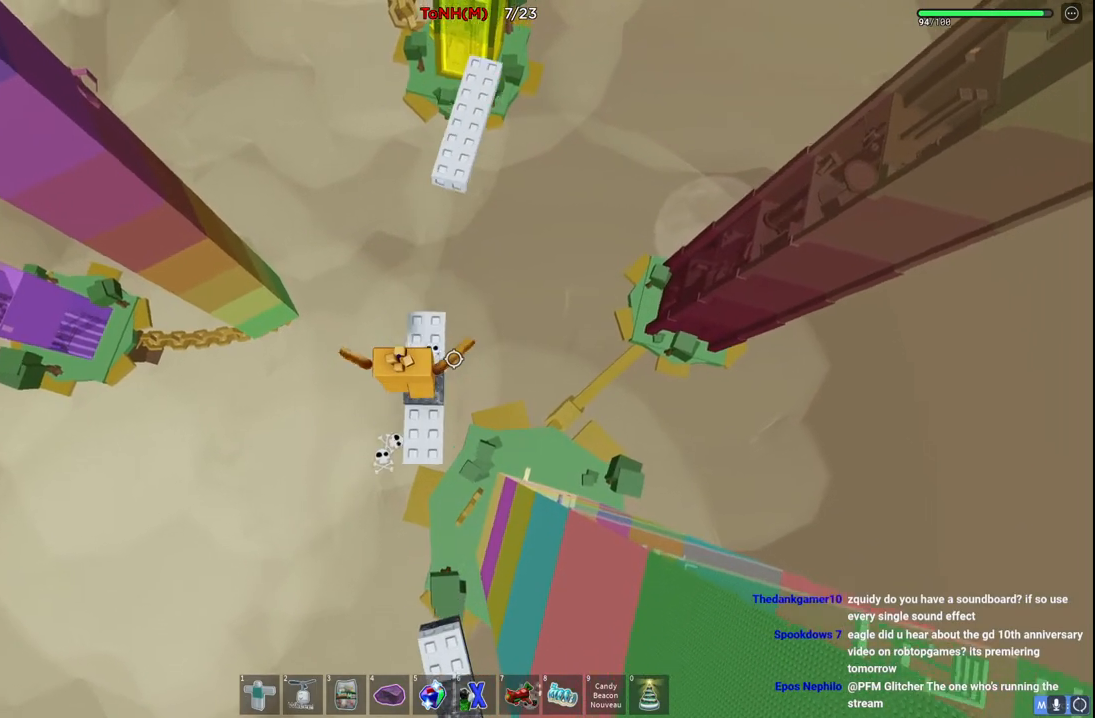
{"keys": ["space", "w"], "events": [[133, "w", "up"], [200, "q", "down"], [317, "q", "up"], [333, "w", "down"], [433, "space", "down"]]}
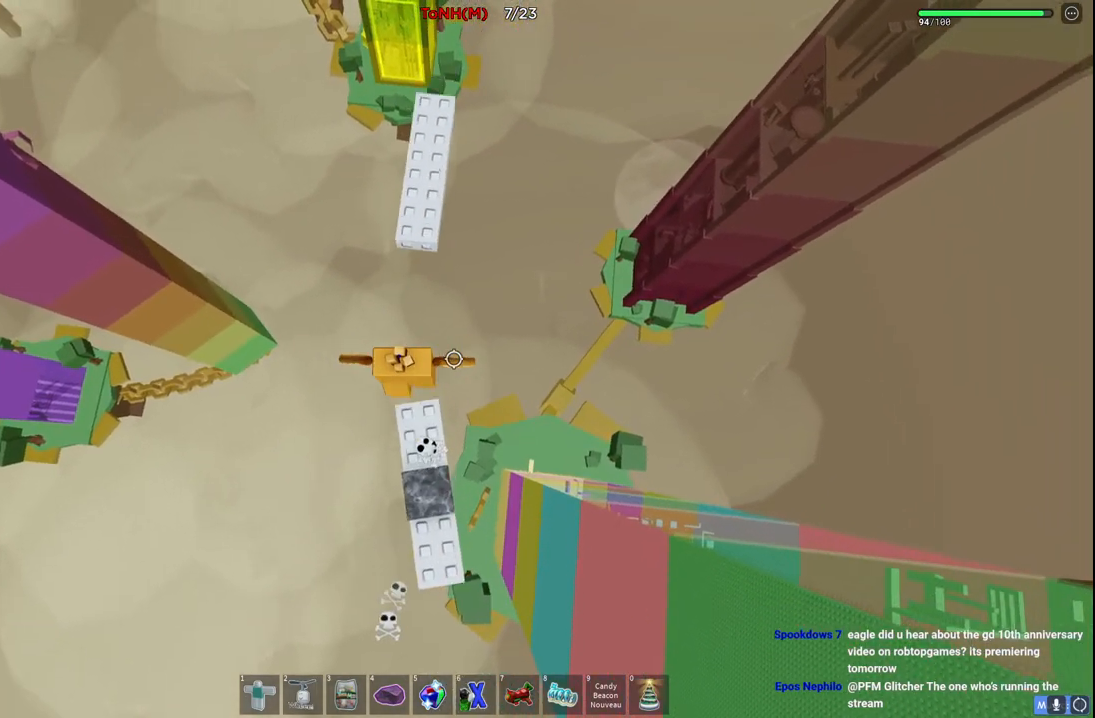
{"keys": ["w"], "events": [[83, "space", "up"]]}
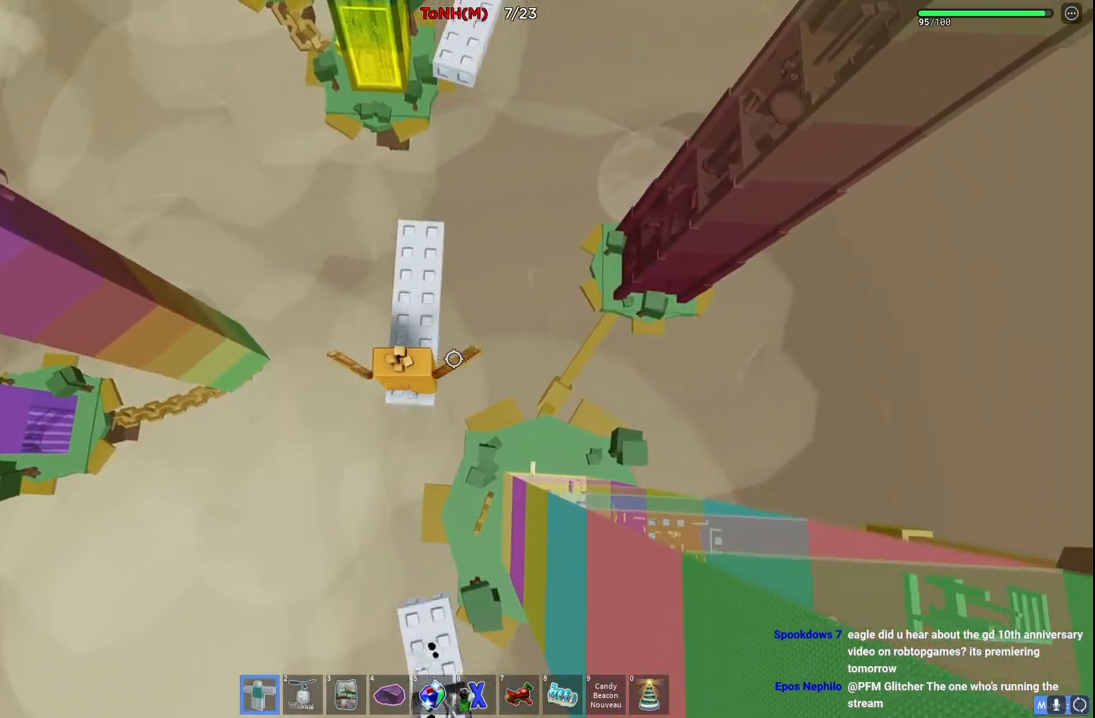
{"keys": ["space", "w"], "events": [[417, "space", "down"]]}
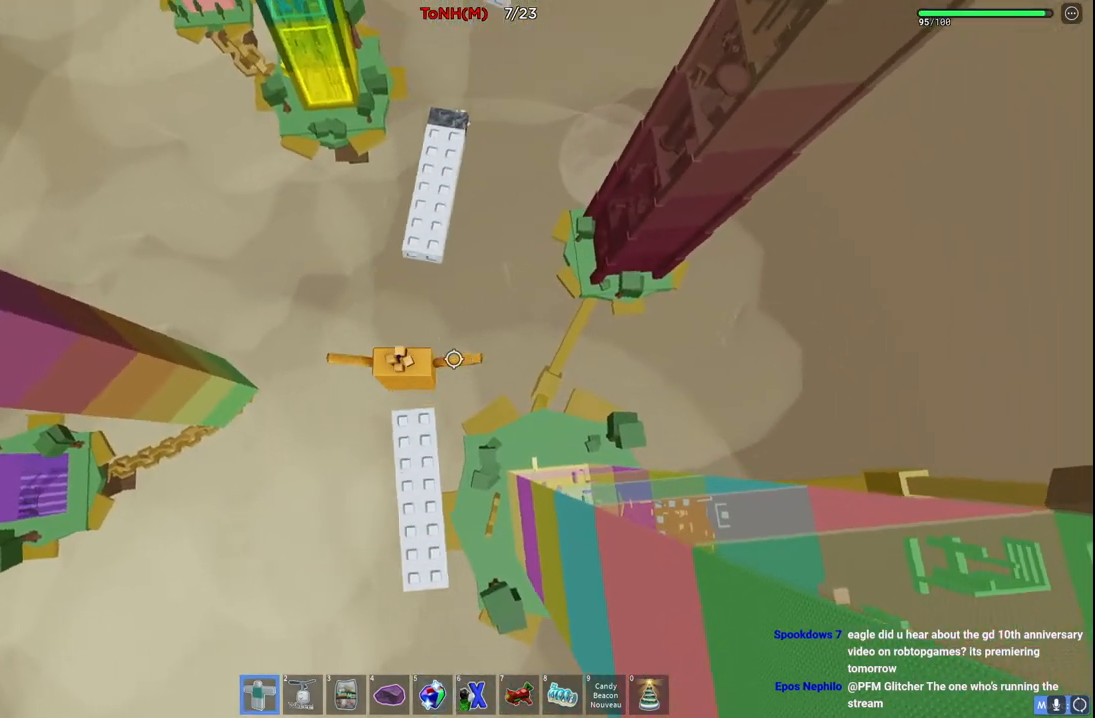
{"keys": ["w"], "events": [[117, "space", "up"]]}
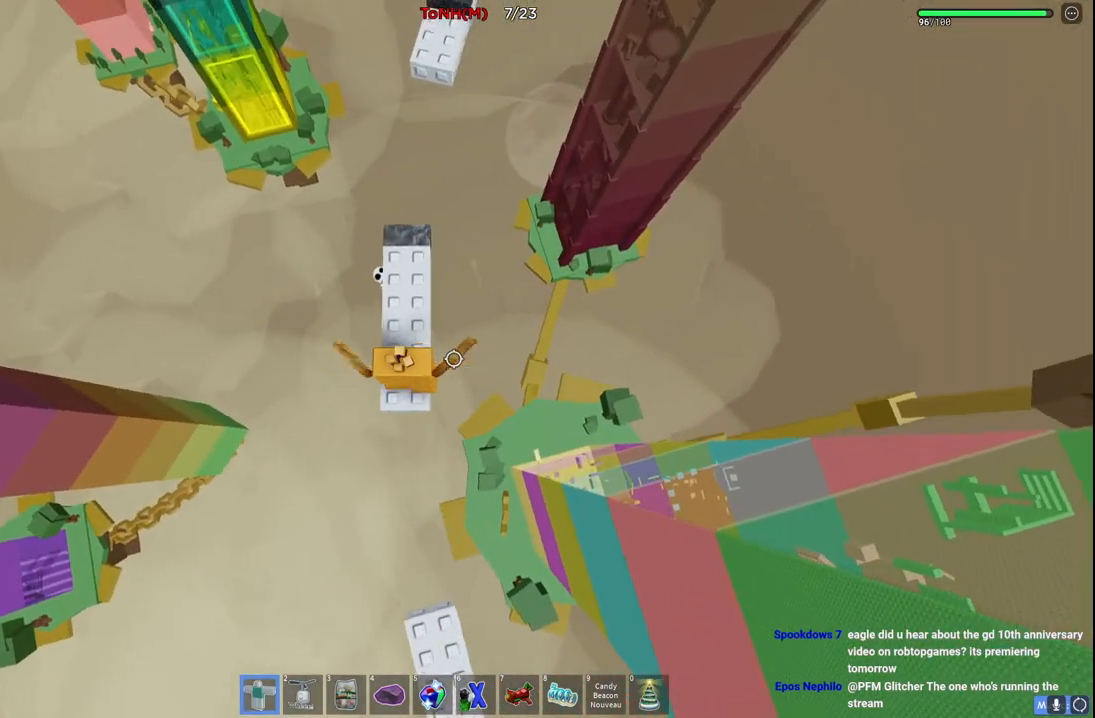
{"keys": ["space", "w"], "events": [[367, "space", "down"]]}
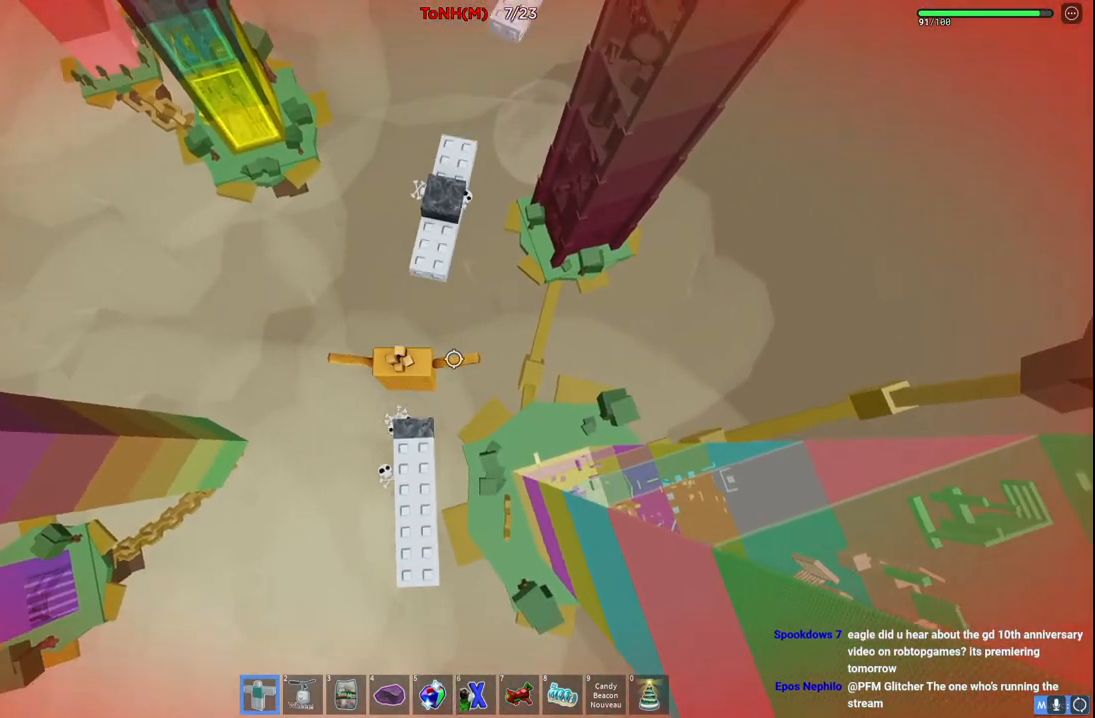
{"keys": ["space", "w"], "events": [[83, "space", "up"], [300, "space", "down"]]}
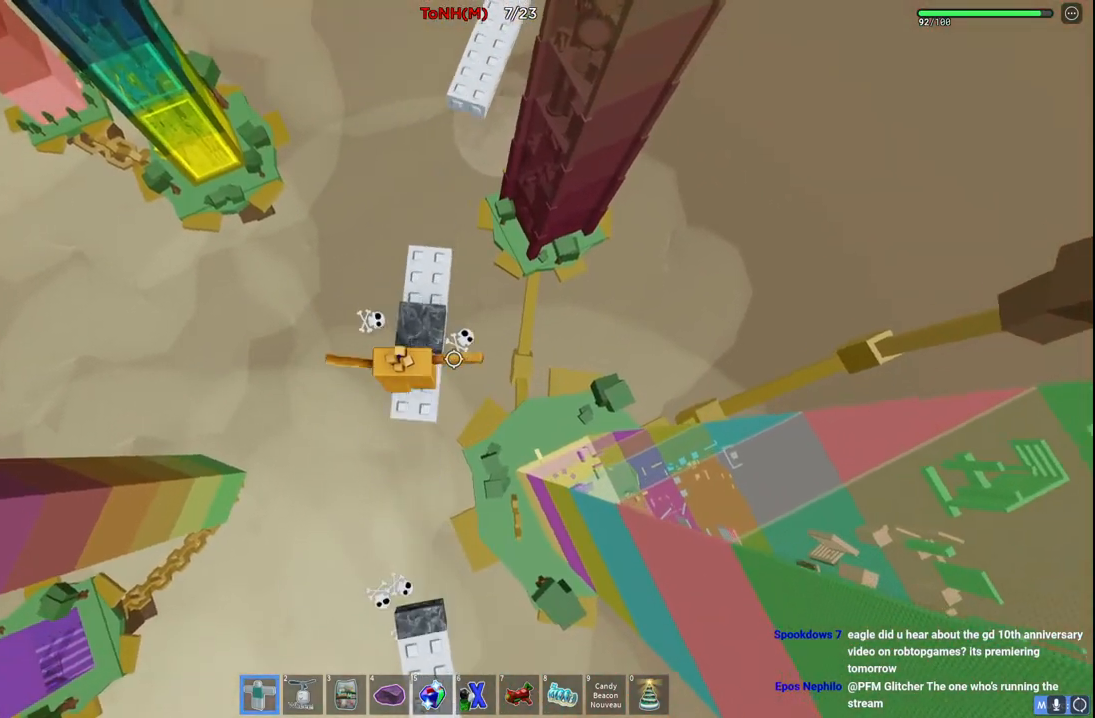
{"keys": ["w"], "events": [[83, "space", "up"], [217, "w", "up"], [433, "w", "down"]]}
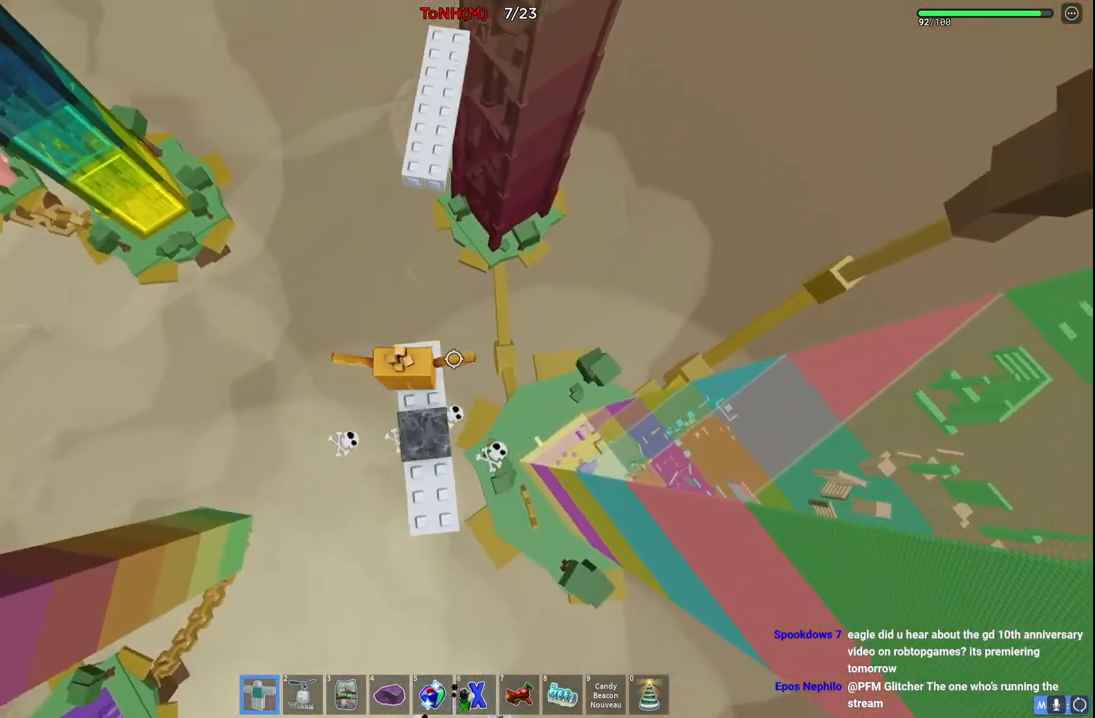
{"keys": ["w"], "events": [[83, "space", "down"], [267, "space", "up"]]}
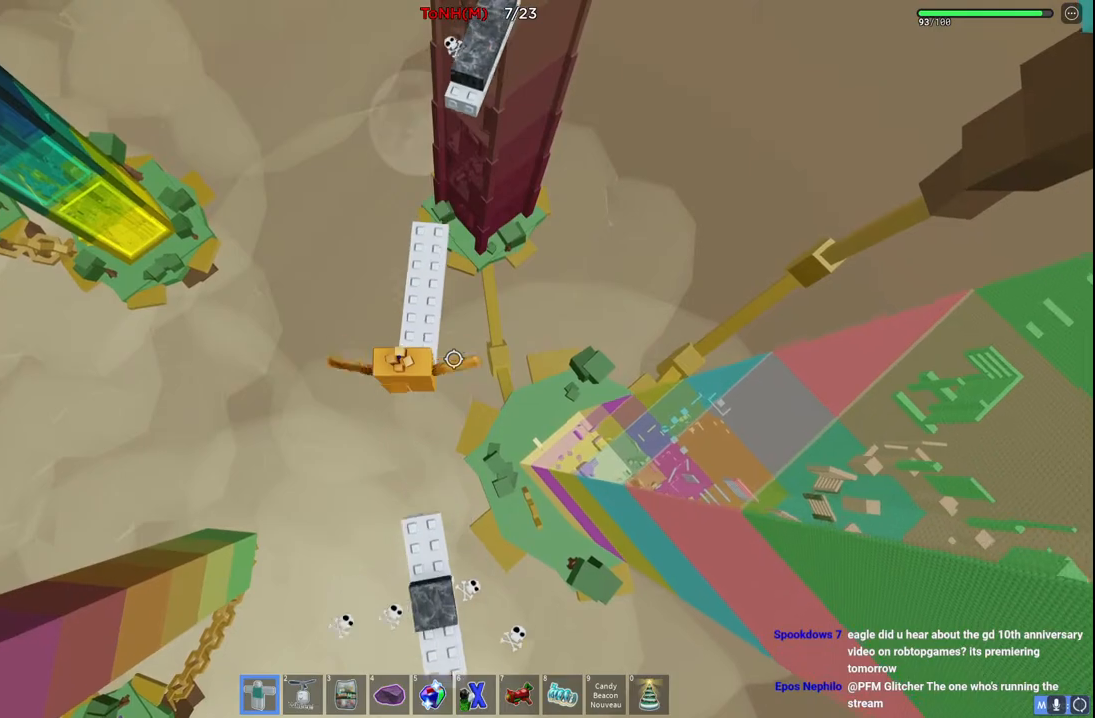
{"keys": ["w"], "events": []}
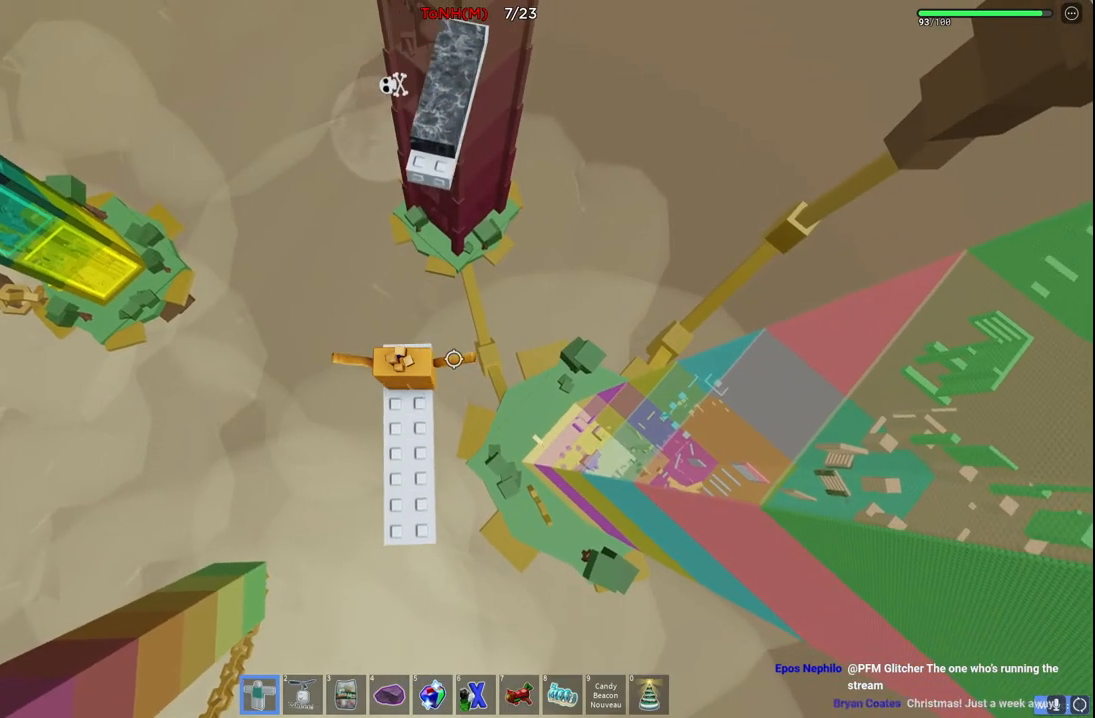
{"keys": ["w"], "events": [[133, "space", "down"], [400, "space", "up"]]}